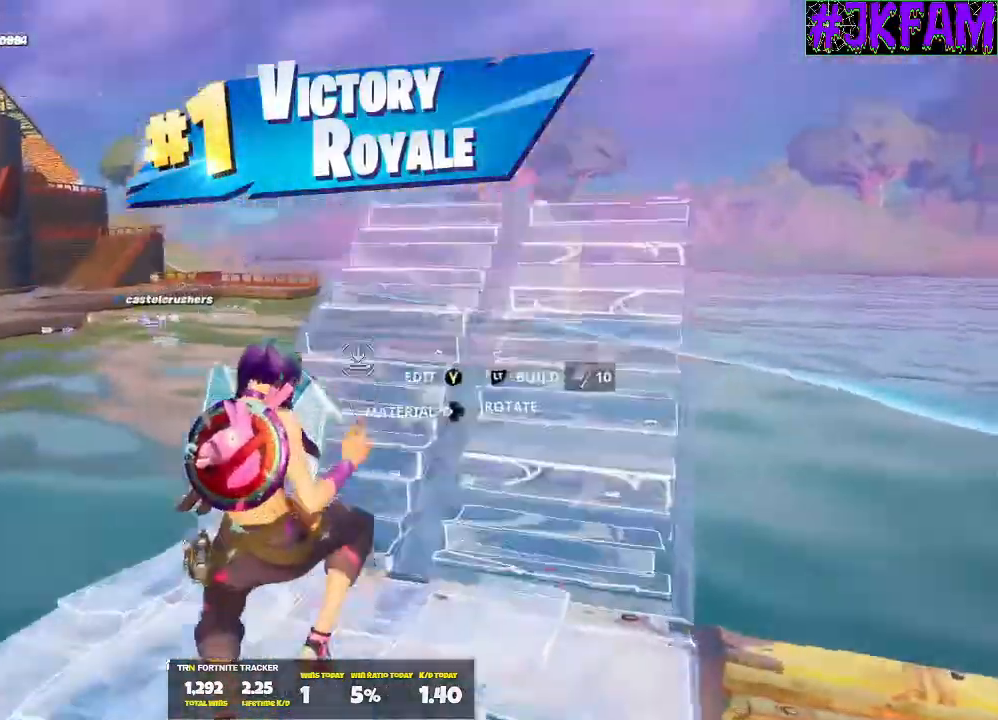
Gameplay with a controller (Xbox layout); each line is a JSON object with the inputs held at the frame after it. "events" lists button and stick changes between this image and that frame as [ms after this image, input, new state], when the widget could be followed in between.
{"buttons": [], "left_stick": "up", "right_stick": "down", "events": [[66, "R1", "up"], [133, "right_stick", "center"], [333, "B", "down"], [367, "L2", "up"], [434, "B", "up"], [467, "left_stick", "up"], [500, "right_stick", "down"]]}
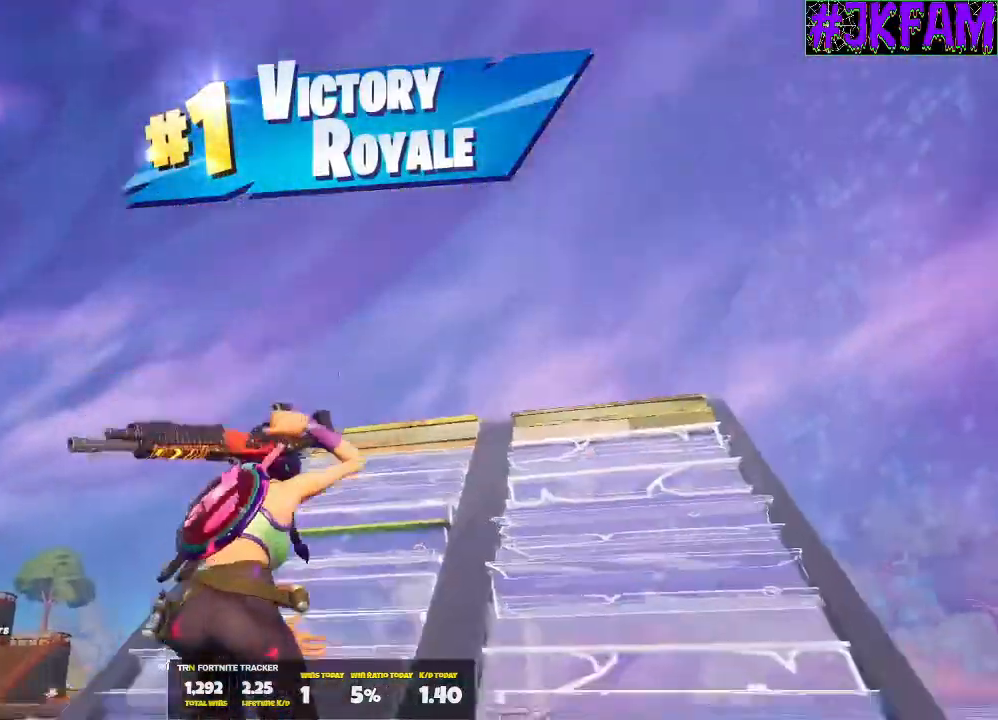
{"buttons": ["B", "R2"], "left_stick": "up-right", "right_stick": "center", "events": [[167, "right_stick", "center"], [267, "B", "down"], [267, "left_stick", "up-right"], [334, "B", "up"], [401, "R2", "down"], [434, "B", "down"]]}
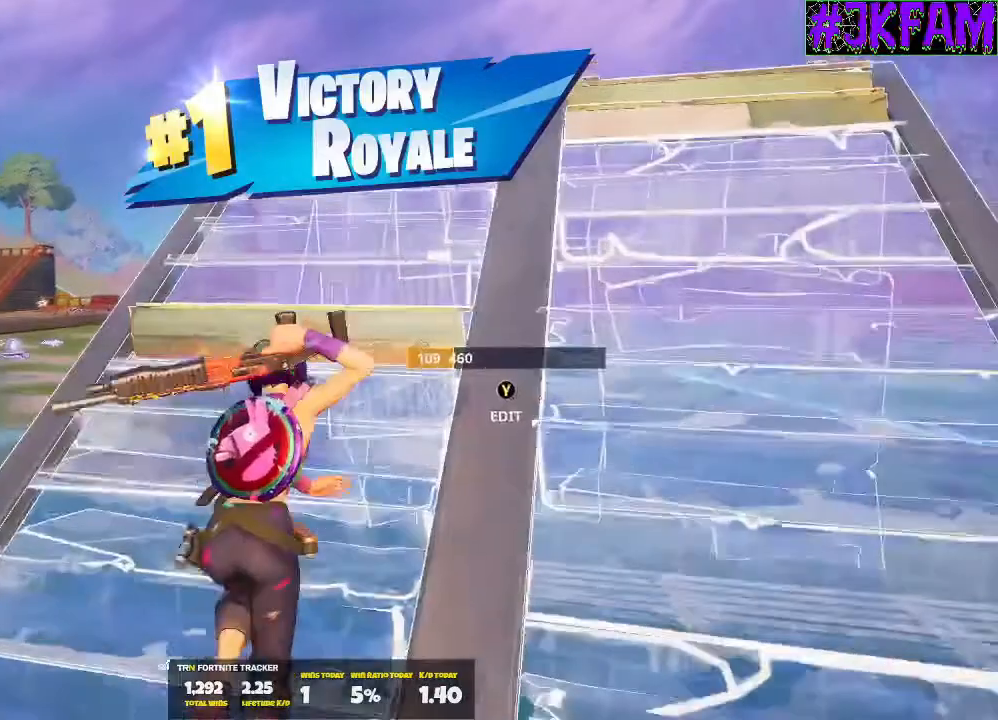
{"buttons": [], "left_stick": "center", "right_stick": "down-right", "events": [[33, "B", "up"], [100, "R2", "up"], [300, "left_stick", "center"], [400, "DPAD_DOWN", "down"], [433, "right_stick", "down-right"], [500, "DPAD_DOWN", "up"]]}
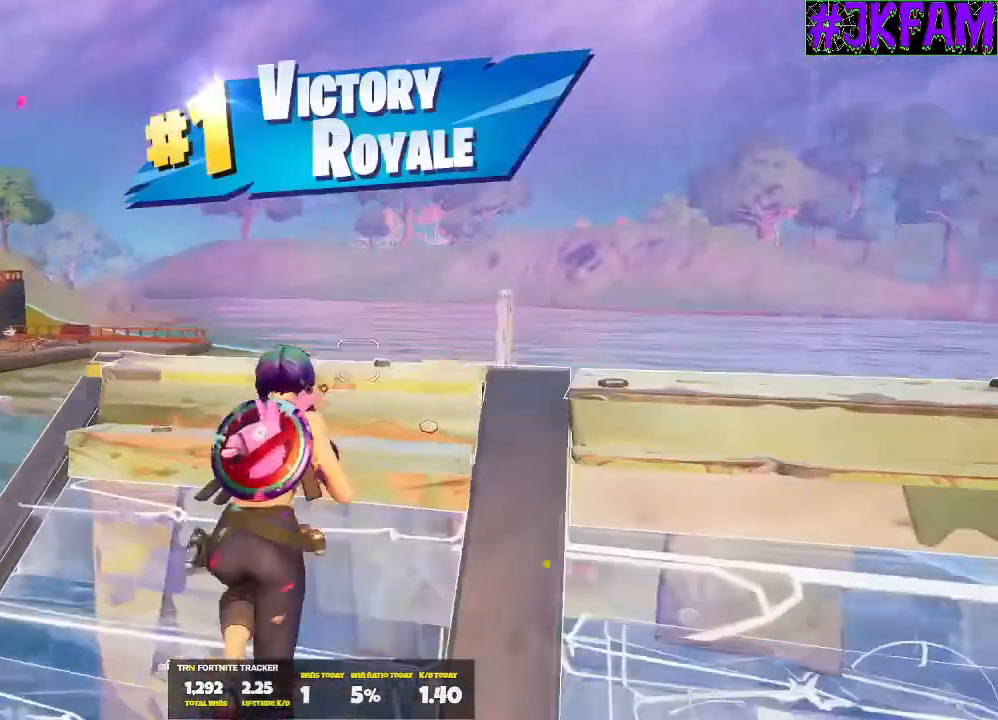
{"buttons": [], "left_stick": "center", "right_stick": "center", "events": [[67, "right_stick", "center"]]}
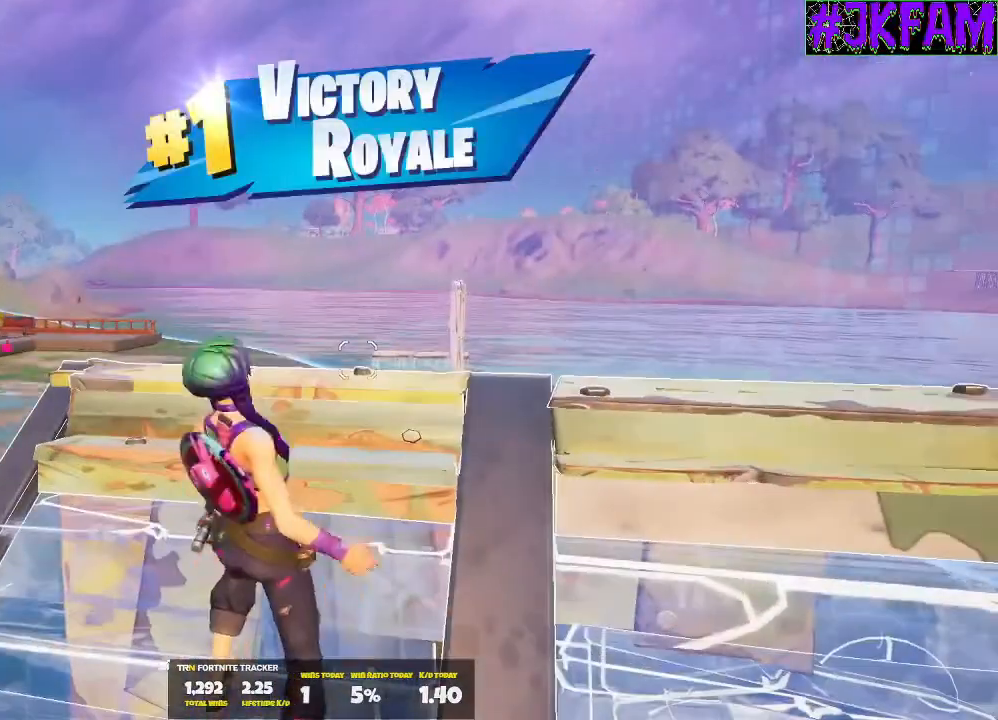
{"buttons": ["DPAD_DOWN"], "left_stick": "center", "right_stick": "up", "events": [[233, "DPAD_DOWN", "down"], [400, "right_stick", "up"]]}
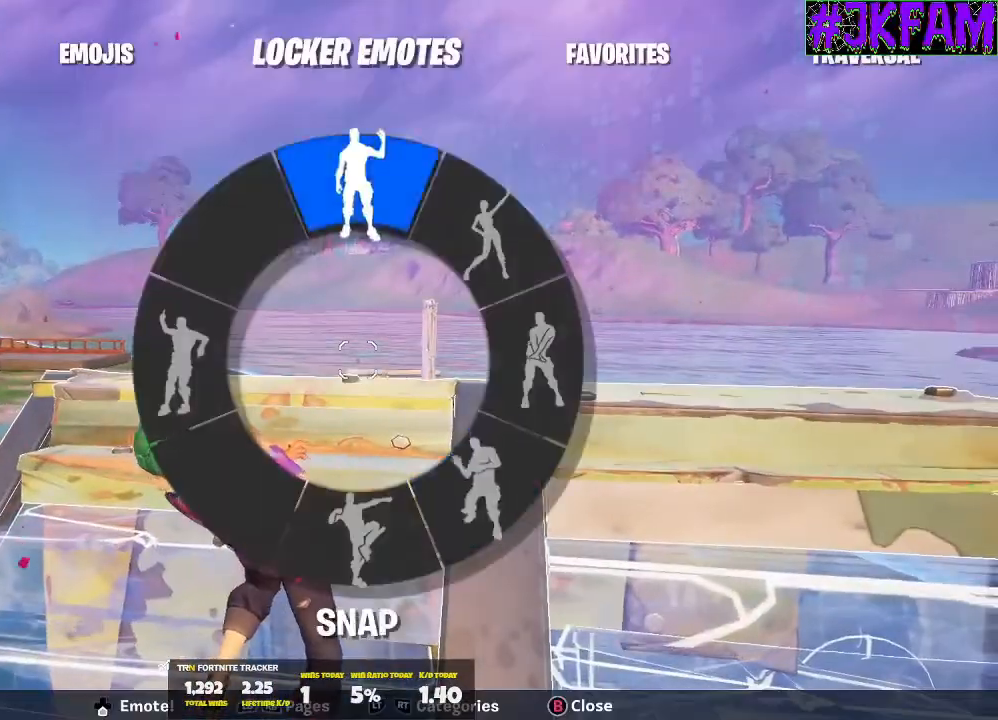
{"buttons": [], "left_stick": "center", "right_stick": "center", "events": [[134, "DPAD_DOWN", "up"], [200, "right_stick", "center"]]}
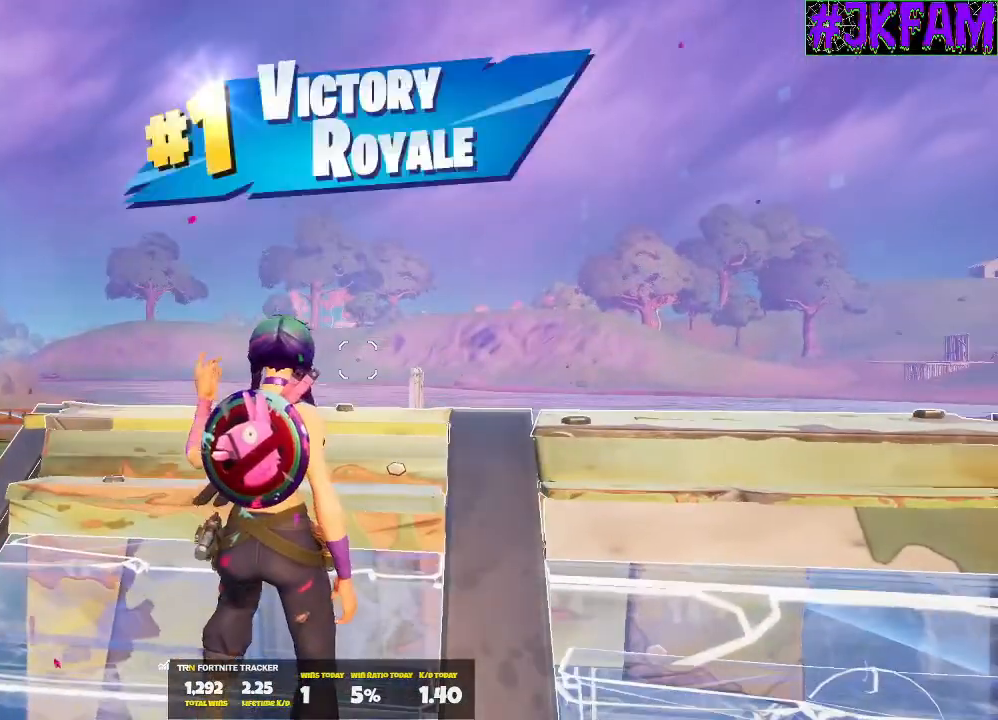
{"buttons": ["DPAD_DOWN"], "left_stick": "center", "right_stick": "center", "events": [[367, "DPAD_DOWN", "down"]]}
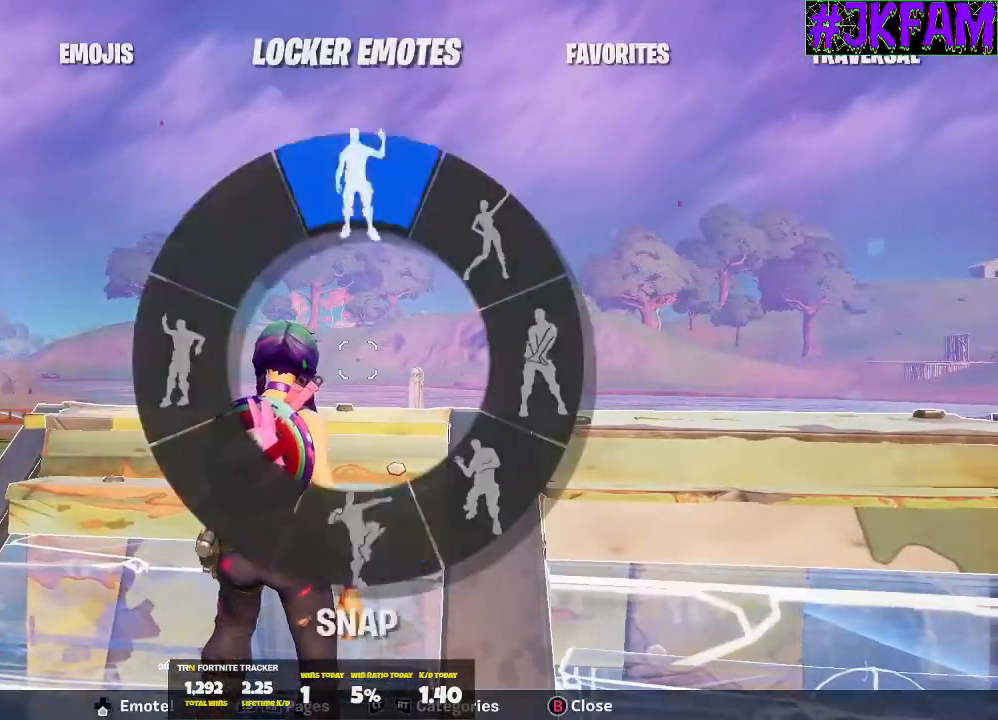
{"buttons": [], "left_stick": "center", "right_stick": "center", "events": [[34, "right_stick", "down"], [234, "right_stick", "center"], [267, "DPAD_DOWN", "up"]]}
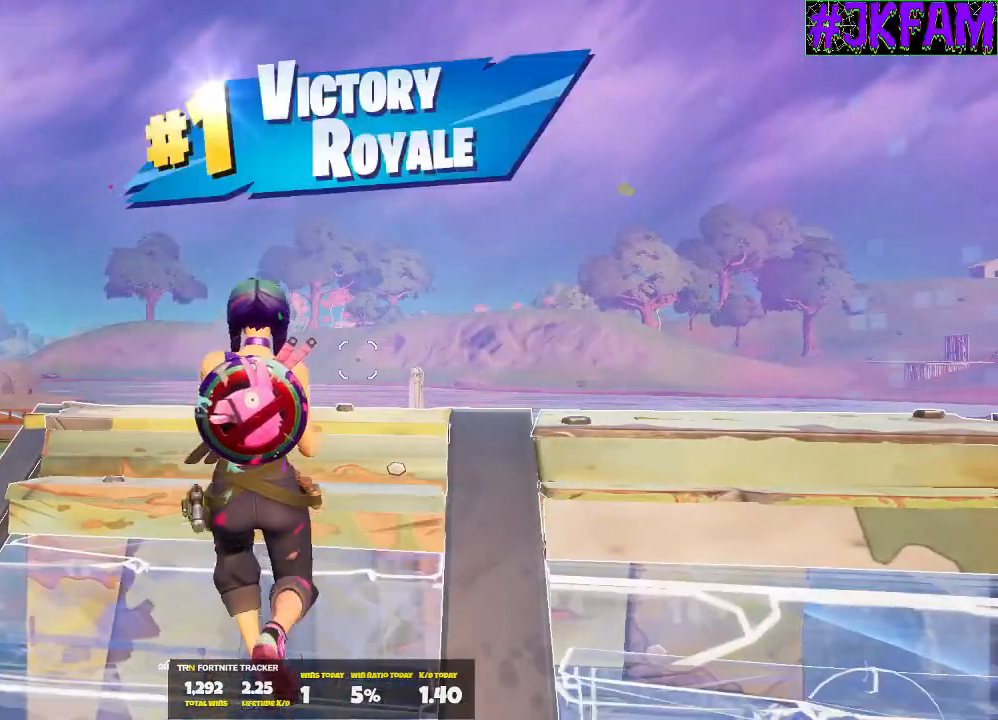
{"buttons": [], "left_stick": "center", "right_stick": "center", "events": []}
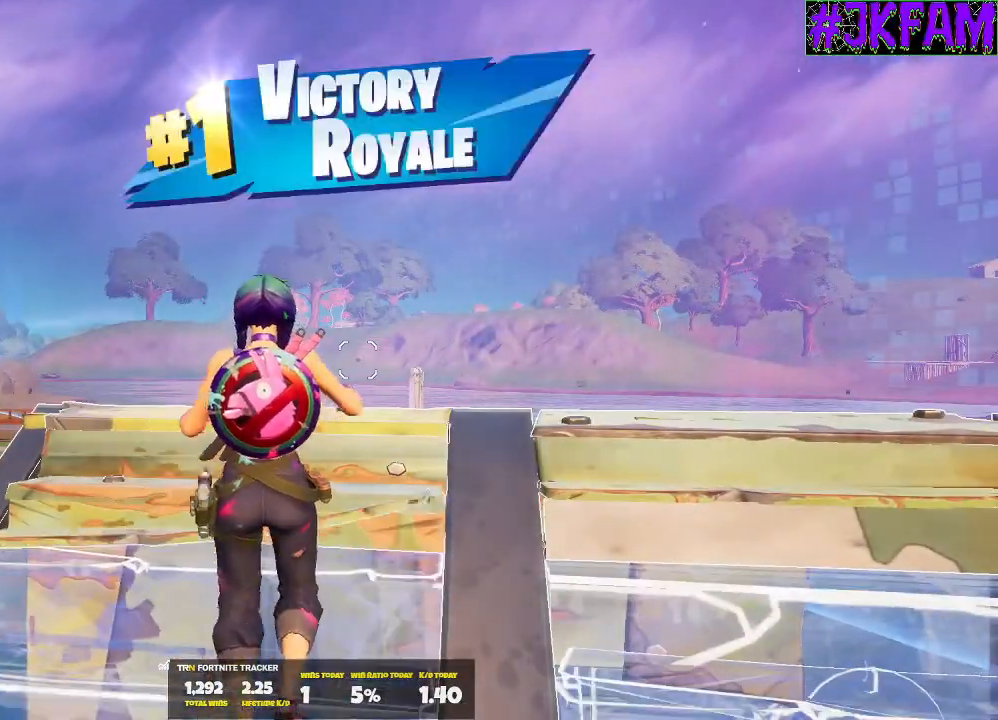
{"buttons": [], "left_stick": "center", "right_stick": "center", "events": []}
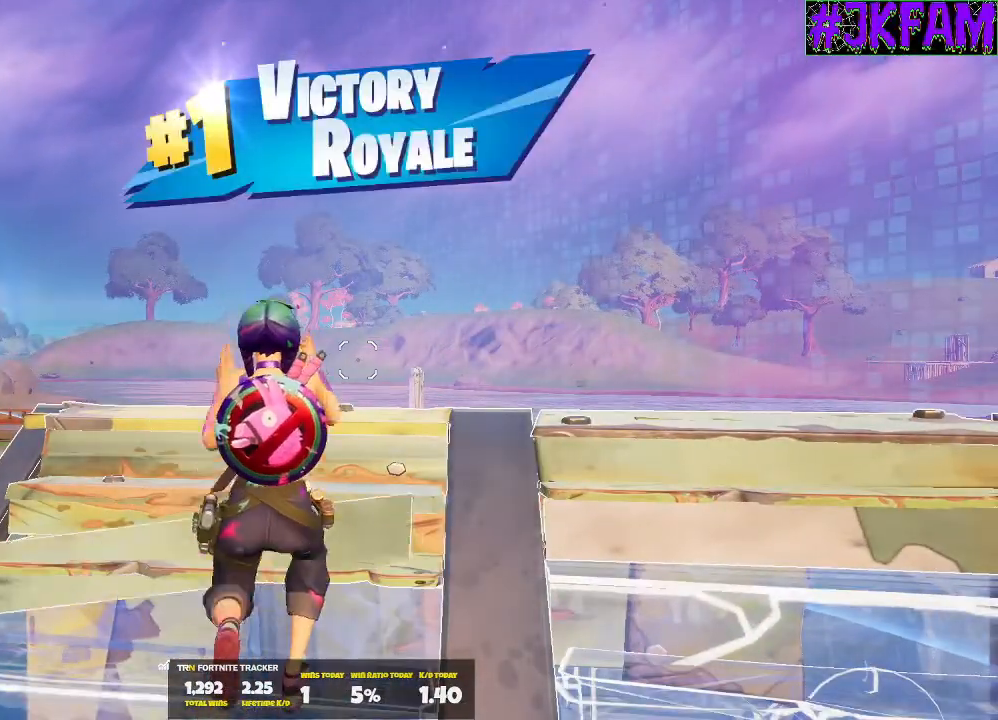
{"buttons": [], "left_stick": "center", "right_stick": "center", "events": []}
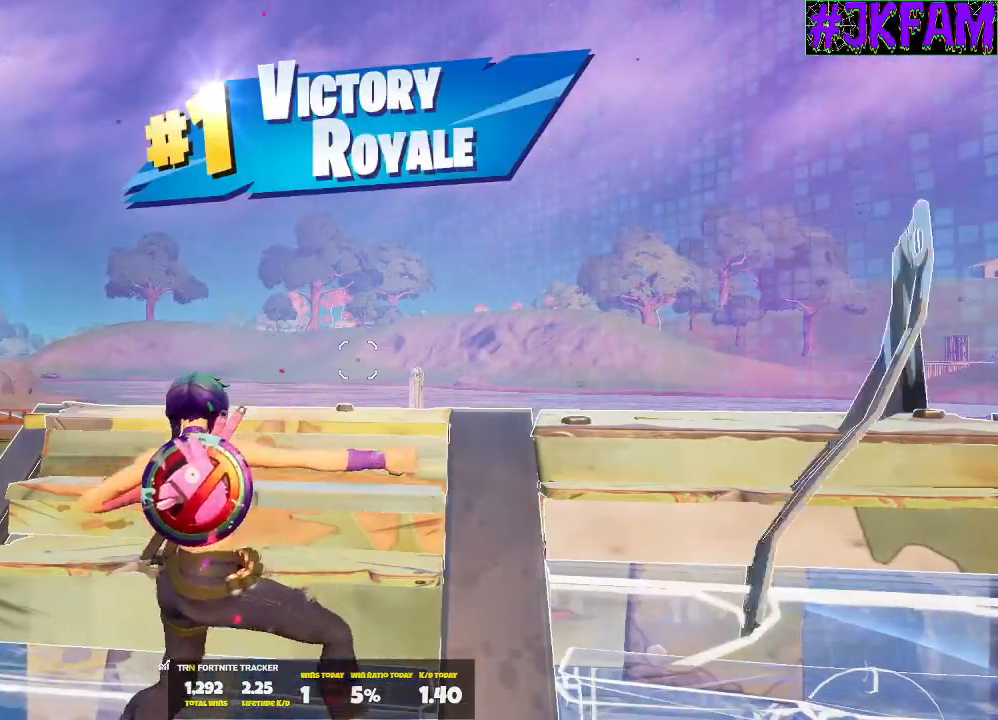
{"buttons": [], "left_stick": "center", "right_stick": "center", "events": []}